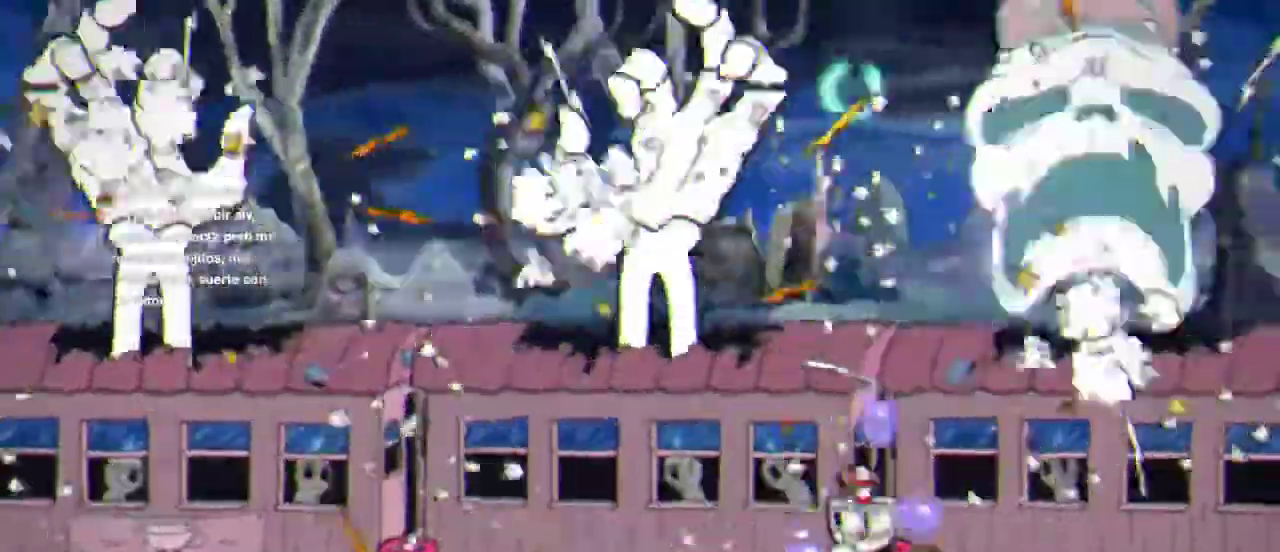
Gameplay with a controller (Xbox layout); each line is a JSON object with the inputs held at the frame after it. "events" lists button and stick changes between this image and that frame as [ms after this image, input, new state], when the widget could be followed in between. Not read: L3 R3 X.
{"buttons": ["R1", "DPAD_UP"], "left_stick": "center", "right_stick": "center", "events": [[100, "DPAD_UP", "down"], [500, "DPAD_LEFT", "up"]]}
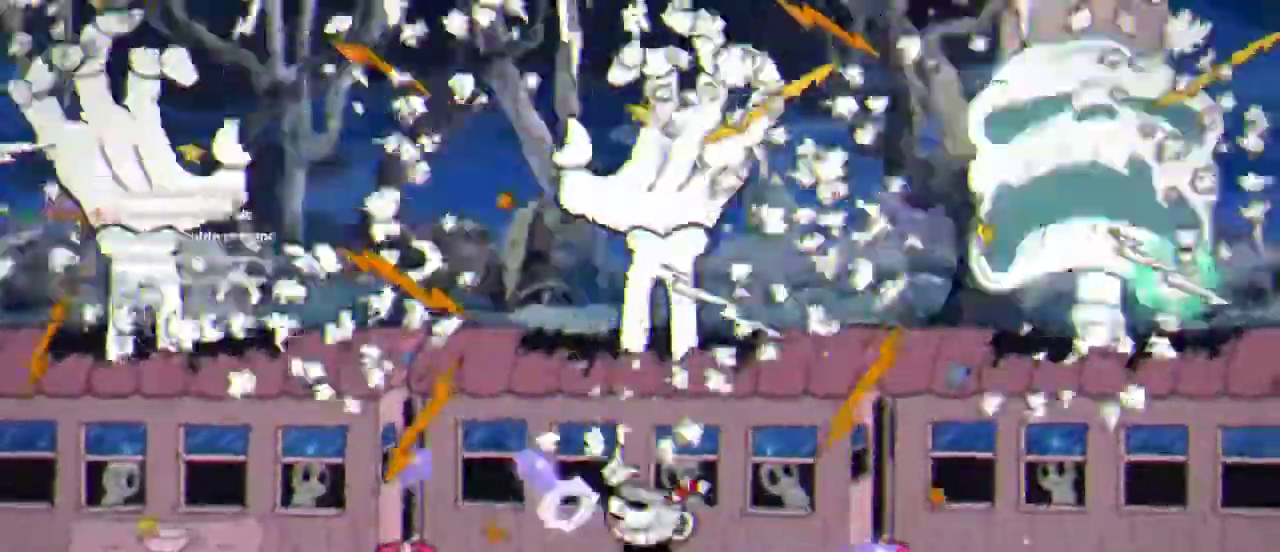
{"buttons": ["R1", "DPAD_RIGHT"], "left_stick": "center", "right_stick": "center", "events": [[133, "DPAD_UP", "up"], [167, "DPAD_RIGHT", "down"]]}
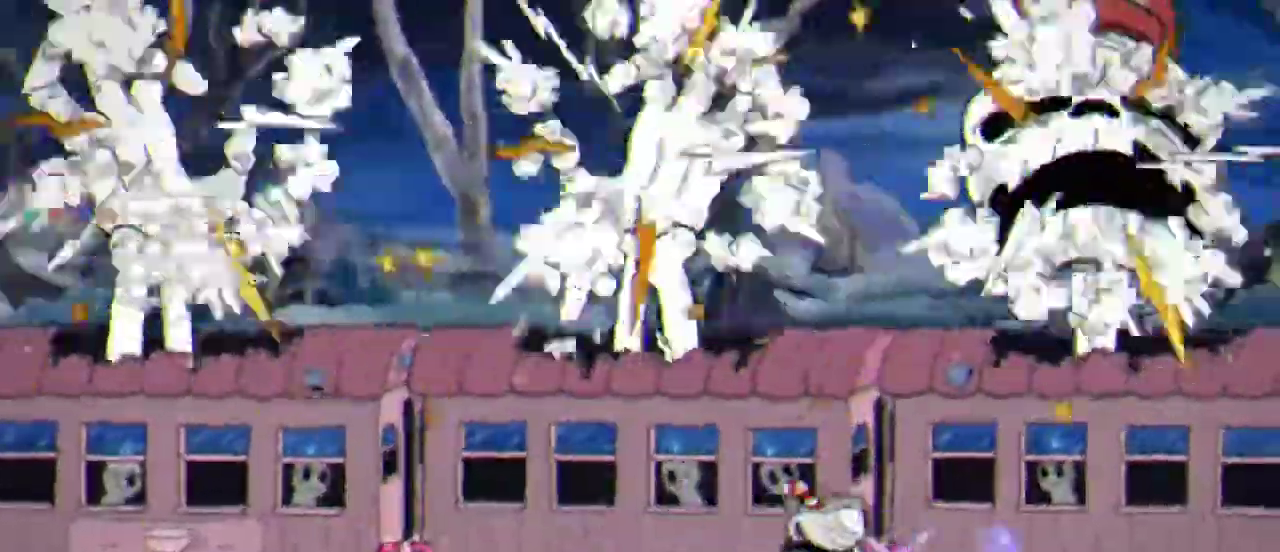
{"buttons": ["R1", "DPAD_RIGHT"], "left_stick": "center", "right_stick": "center", "events": []}
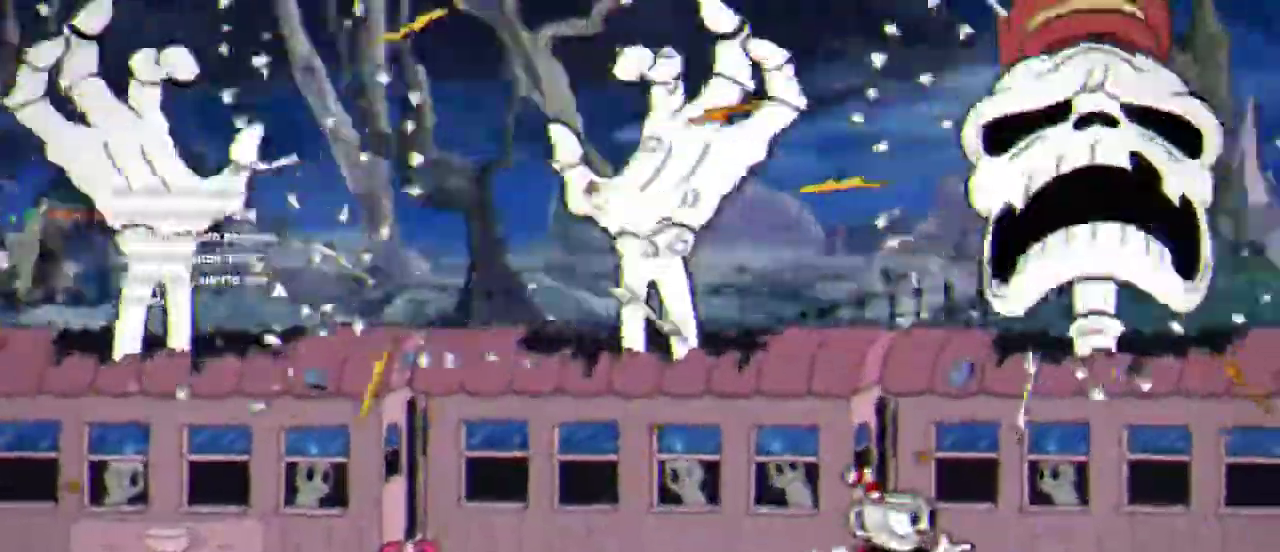
{"buttons": ["R1", "DPAD_UP"], "left_stick": "center", "right_stick": "center", "events": [[67, "DPAD_RIGHT", "up"], [67, "DPAD_UP", "down"]]}
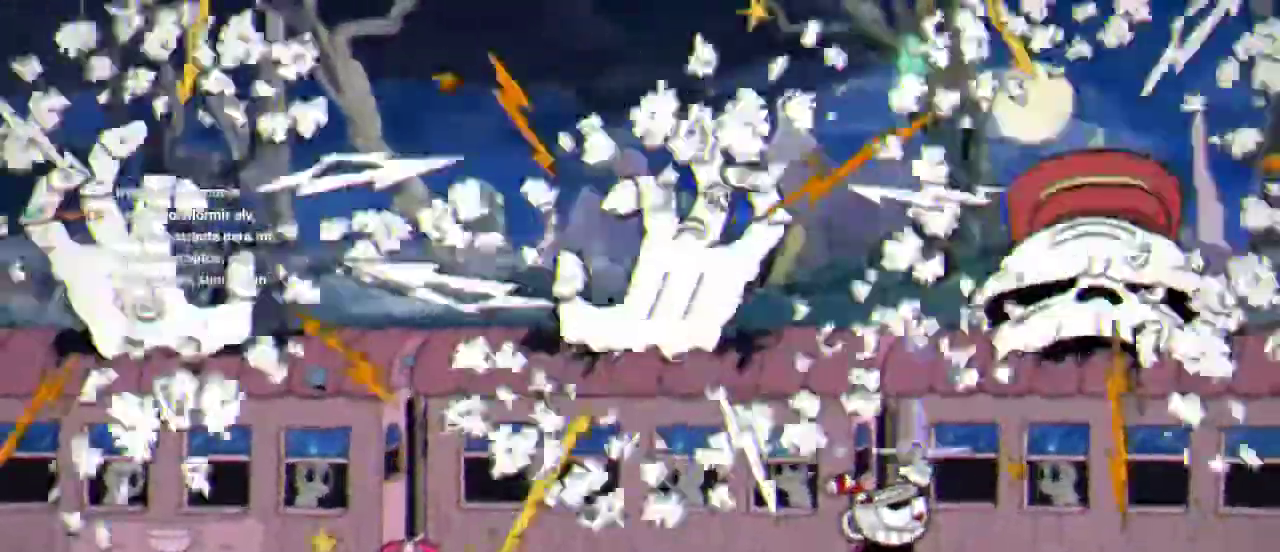
{"buttons": ["R1", "DPAD_UP"], "left_stick": "center", "right_stick": "center", "events": []}
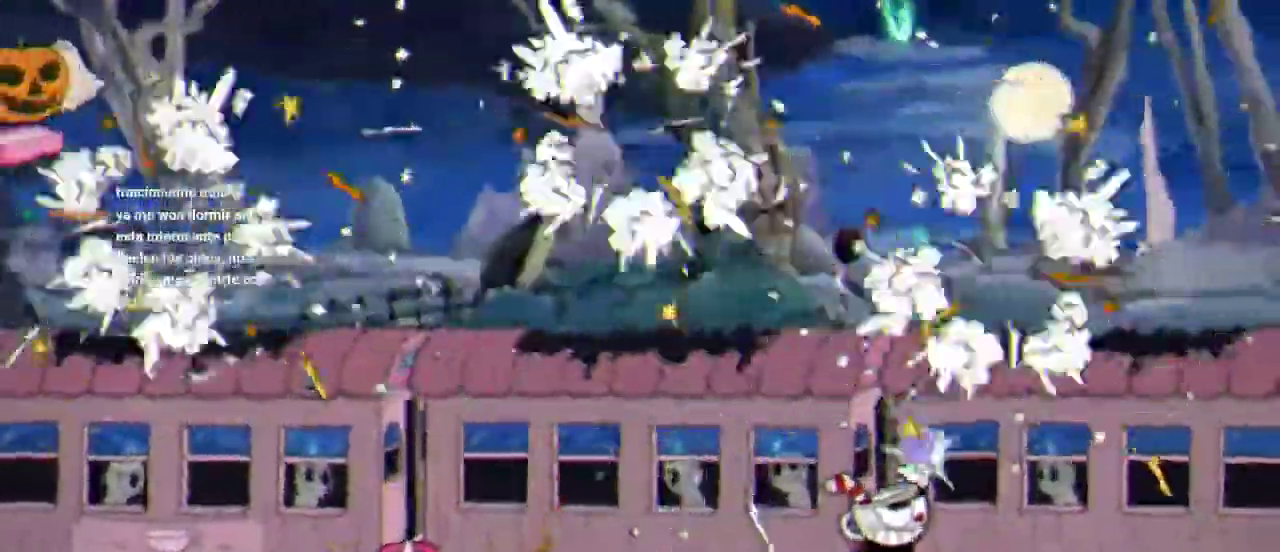
{"buttons": ["R1", "DPAD_UP"], "left_stick": "center", "right_stick": "center", "events": []}
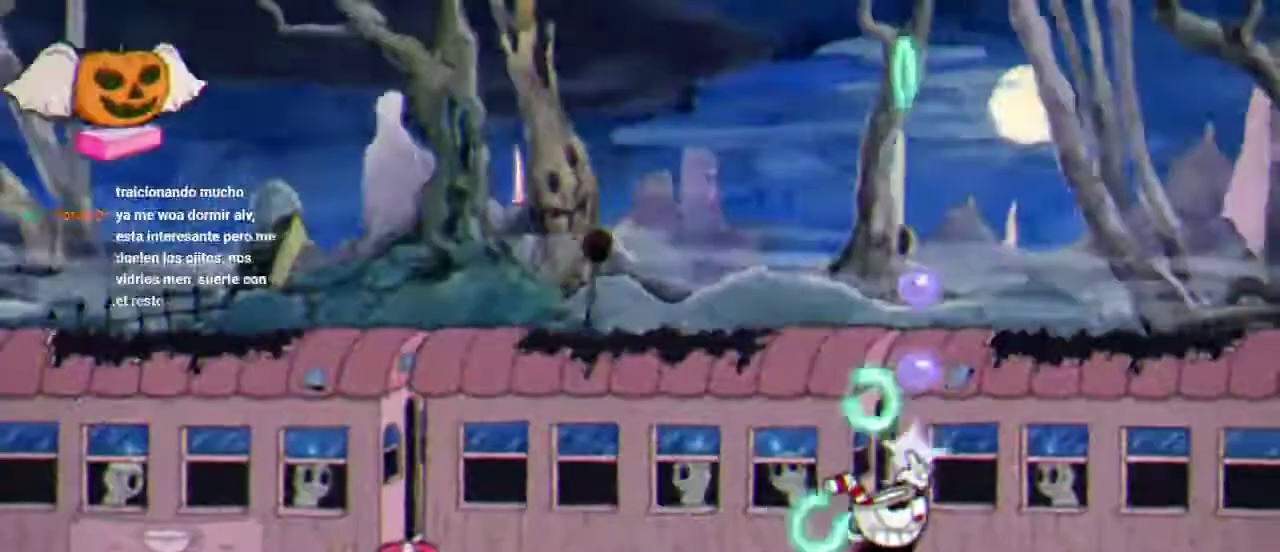
{"buttons": ["A", "R1", "DPAD_LEFT"], "left_stick": "center", "right_stick": "center", "events": [[300, "DPAD_LEFT", "down"], [433, "DPAD_UP", "up"], [500, "A", "down"]]}
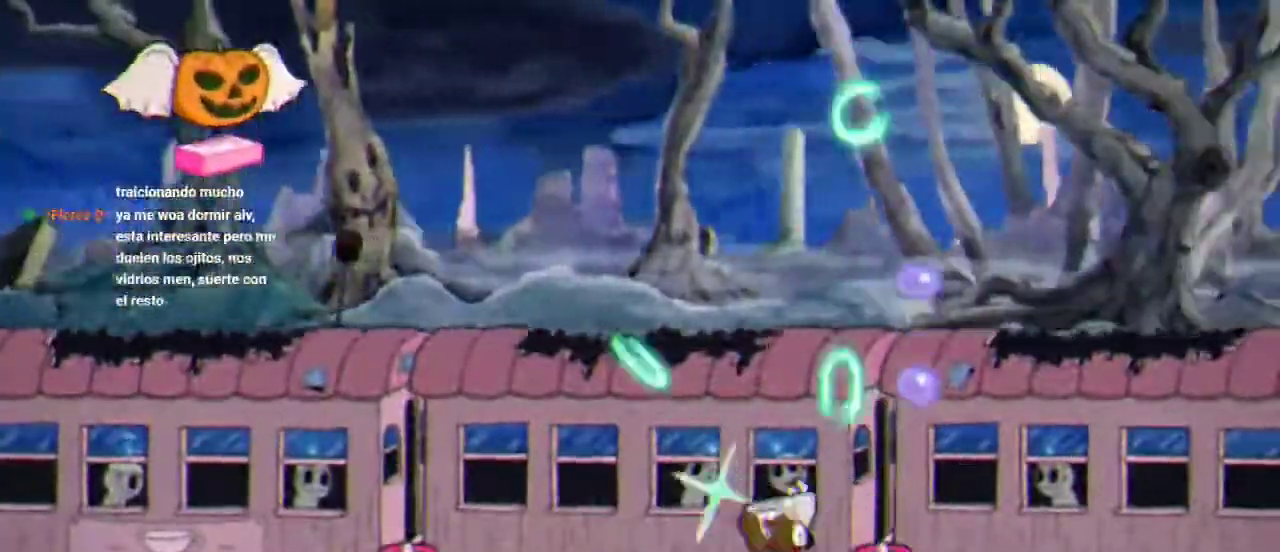
{"buttons": ["R1", "DPAD_UP", "DPAD_LEFT"], "left_stick": "center", "right_stick": "center", "events": [[100, "DPAD_UP", "down"], [167, "A", "up"]]}
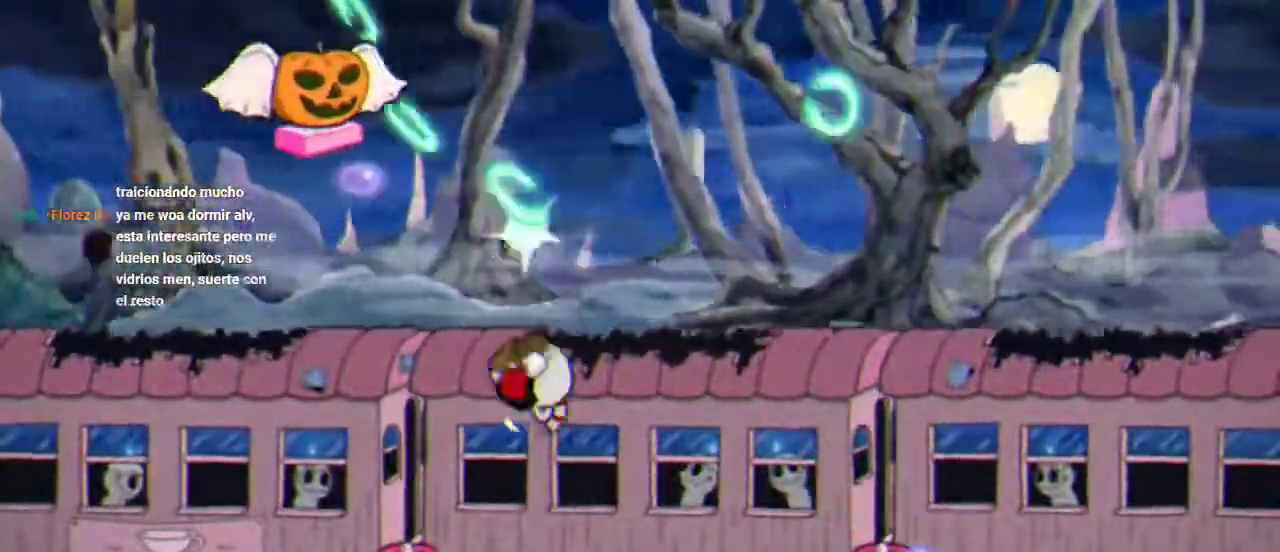
{"buttons": ["R1"], "left_stick": "center", "right_stick": "center", "events": [[67, "DPAD_LEFT", "up"], [300, "DPAD_UP", "up"], [367, "DPAD_UP", "down"], [467, "DPAD_UP", "up"]]}
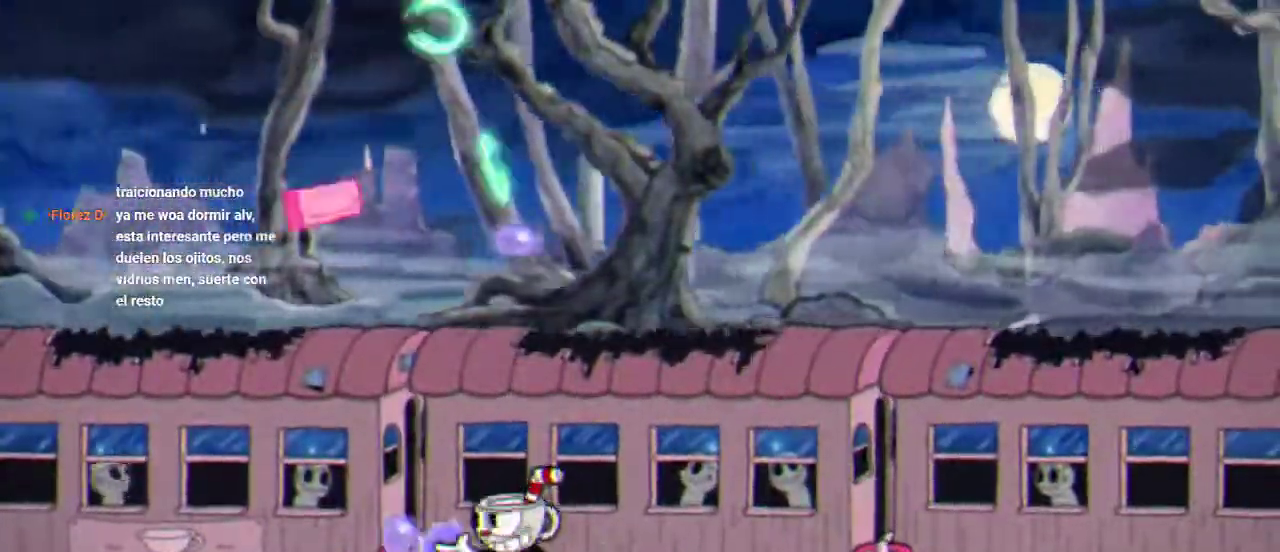
{"buttons": ["R1", "DPAD_UP", "DPAD_RIGHT"], "left_stick": "center", "right_stick": "center", "events": [[33, "DPAD_RIGHT", "down"], [233, "A", "down"], [333, "DPAD_UP", "down"], [400, "A", "up"]]}
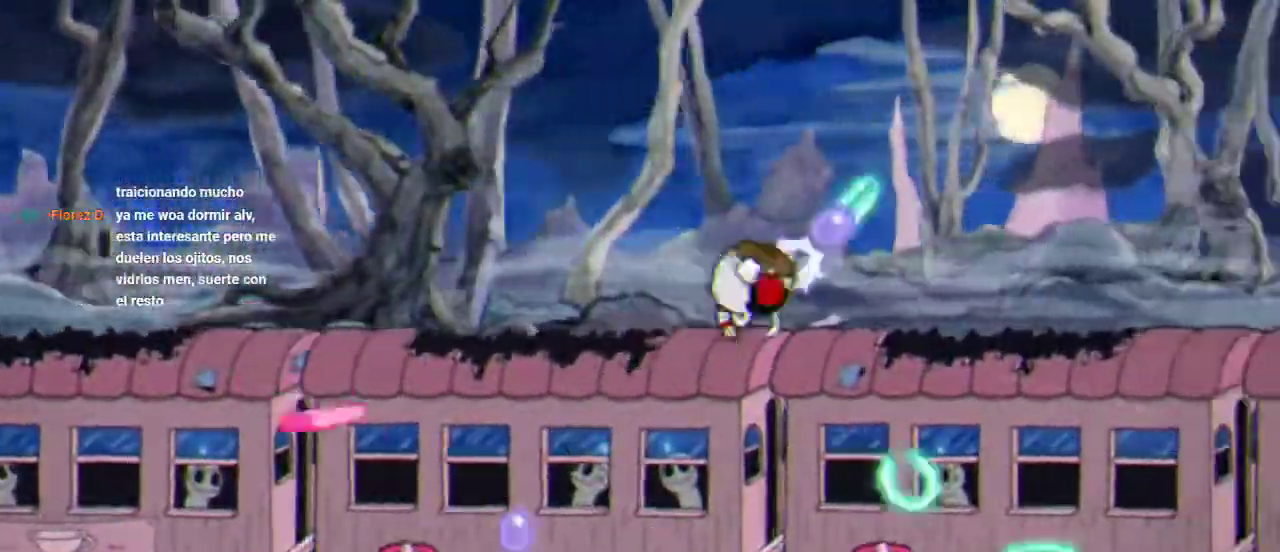
{"buttons": ["R1", "DPAD_UP"], "left_stick": "center", "right_stick": "center", "events": [[167, "DPAD_RIGHT", "up"]]}
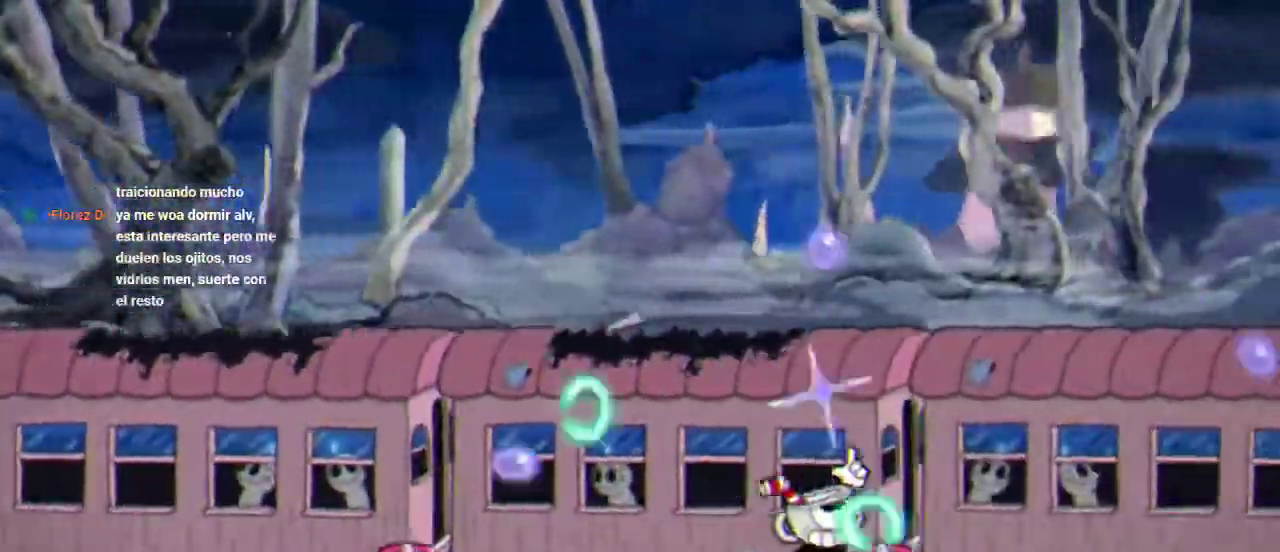
{"buttons": ["R1", "DPAD_UP"], "left_stick": "center", "right_stick": "center", "events": [[67, "DPAD_RIGHT", "down"], [67, "DPAD_UP", "up"], [167, "DPAD_RIGHT", "up"], [167, "DPAD_UP", "down"]]}
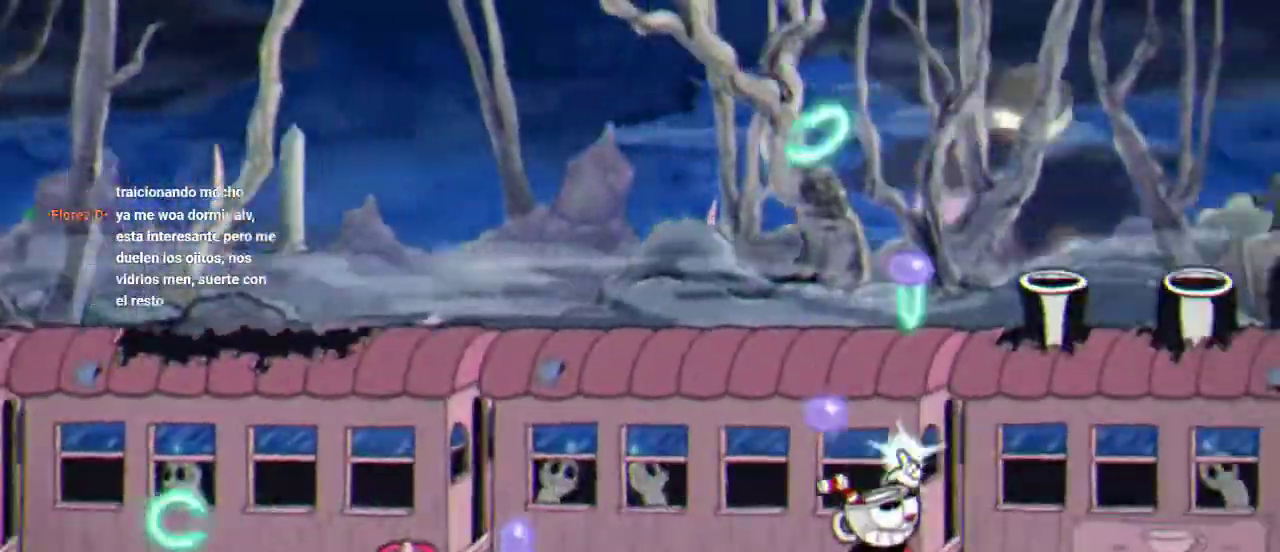
{"buttons": ["R1", "DPAD_UP"], "left_stick": "center", "right_stick": "center", "events": []}
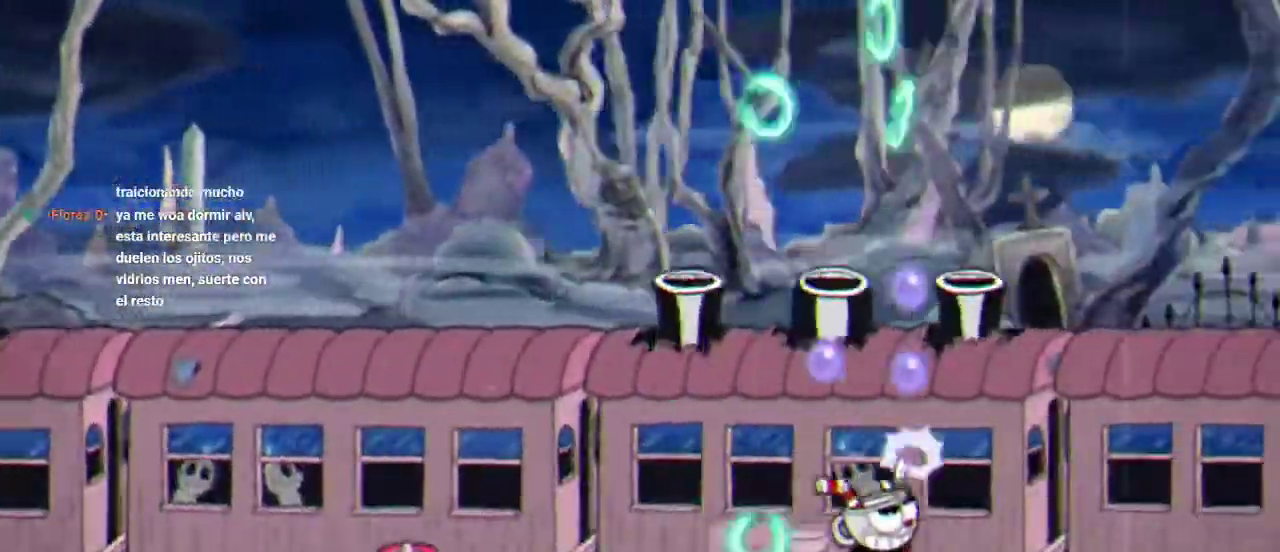
{"buttons": ["R1", "DPAD_UP"], "left_stick": "center", "right_stick": "center", "events": []}
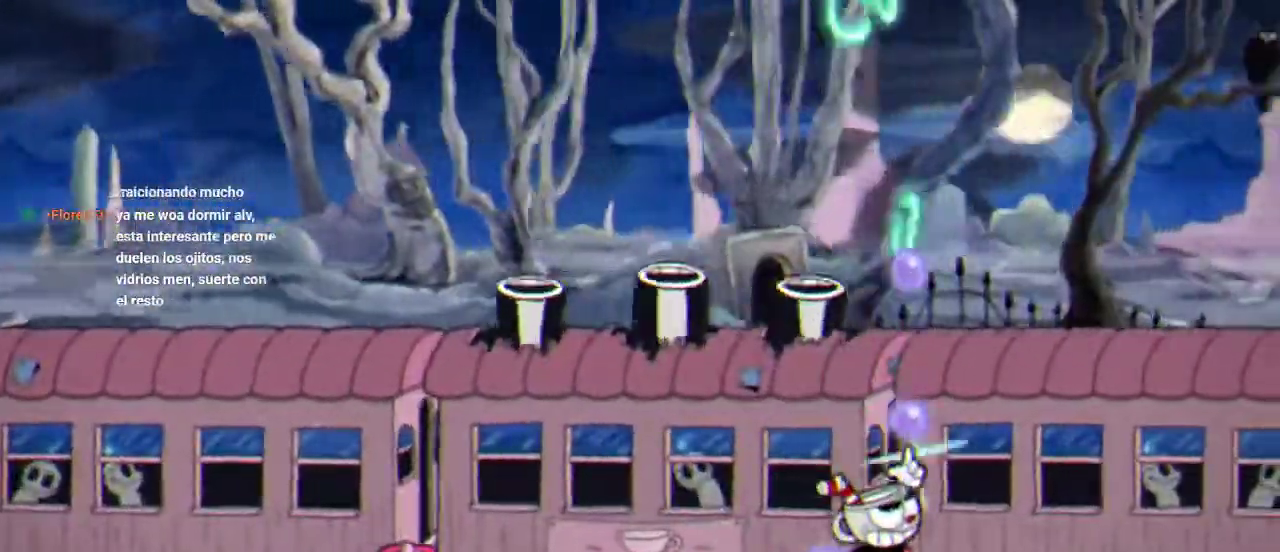
{"buttons": ["R1", "DPAD_UP"], "left_stick": "center", "right_stick": "center", "events": []}
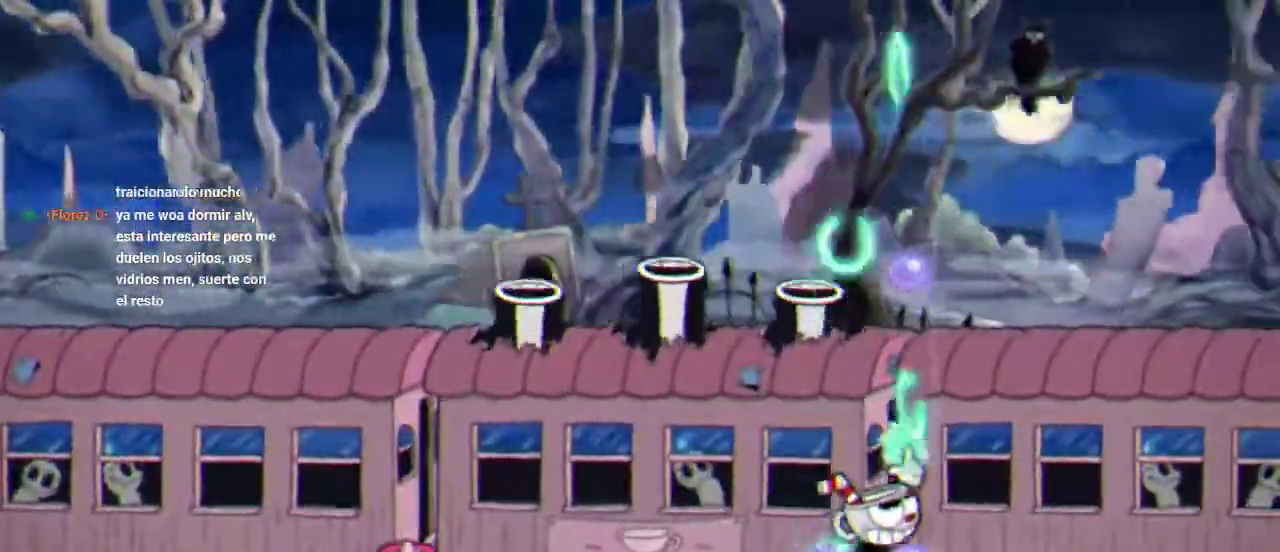
{"buttons": ["R1", "DPAD_UP"], "left_stick": "center", "right_stick": "center", "events": [[200, "A", "down"], [333, "A", "up"]]}
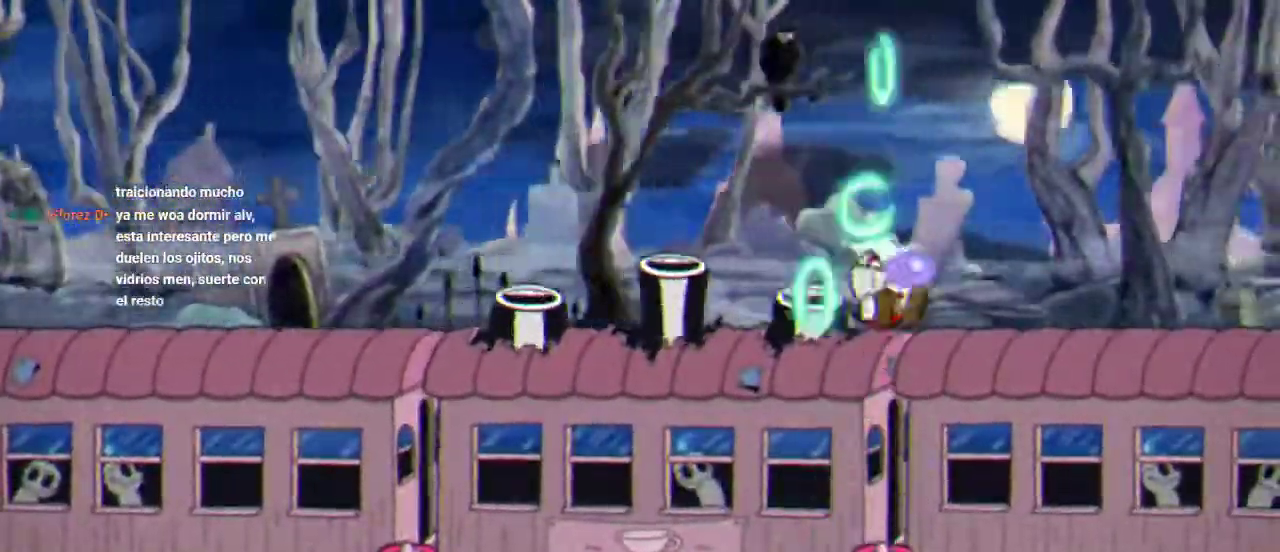
{"buttons": ["R1", "DPAD_UP"], "left_stick": "center", "right_stick": "center", "events": [[367, "A", "down"], [500, "A", "up"]]}
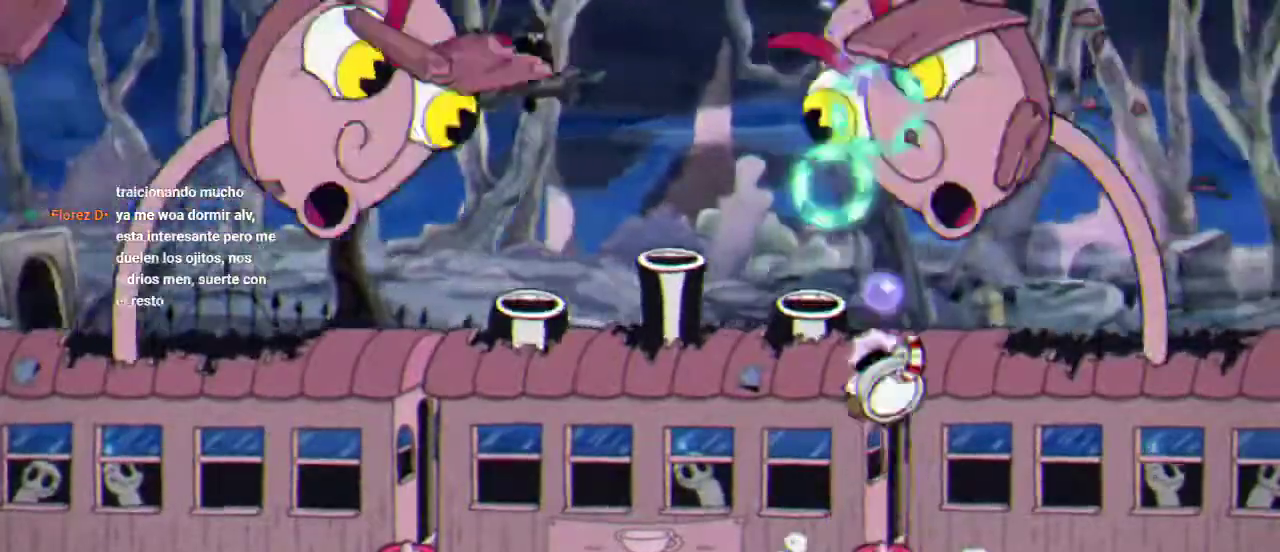
{"buttons": ["R1", "DPAD_UP"], "left_stick": "center", "right_stick": "center", "events": []}
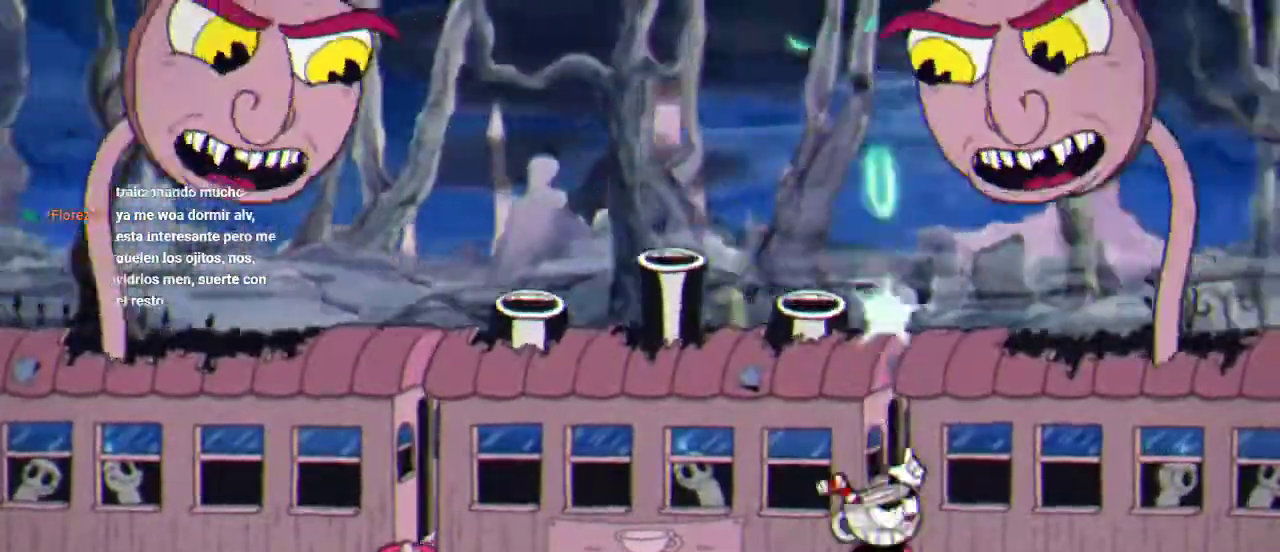
{"buttons": ["R1", "DPAD_UP"], "left_stick": "center", "right_stick": "center", "events": [[133, "A", "down"], [233, "A", "up"]]}
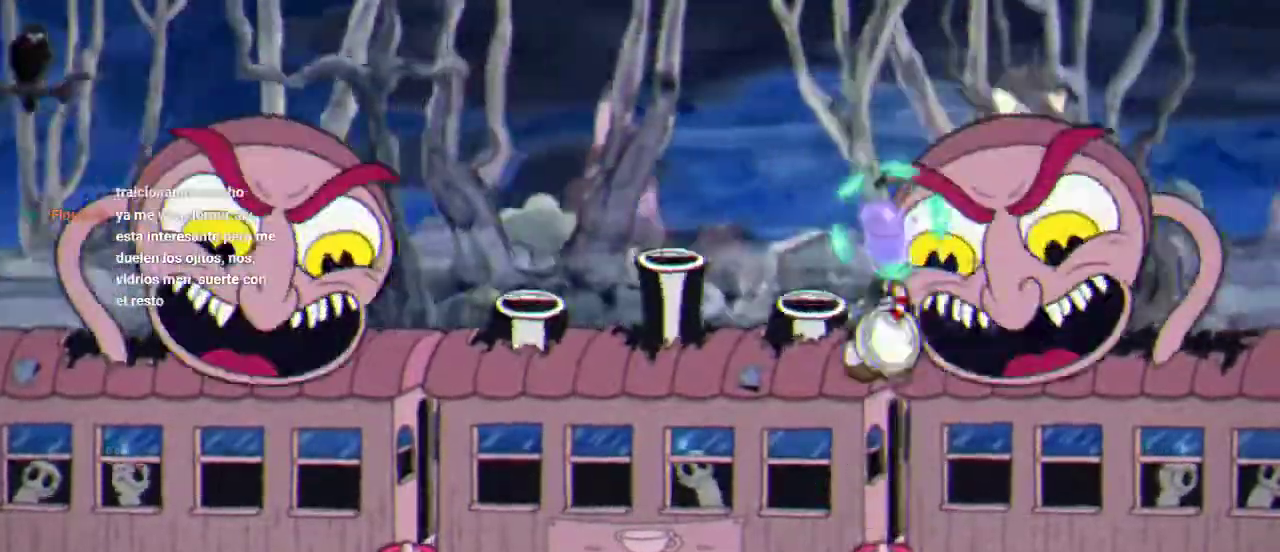
{"buttons": ["A", "R1", "DPAD_UP"], "left_stick": "center", "right_stick": "center", "events": [[400, "A", "down"]]}
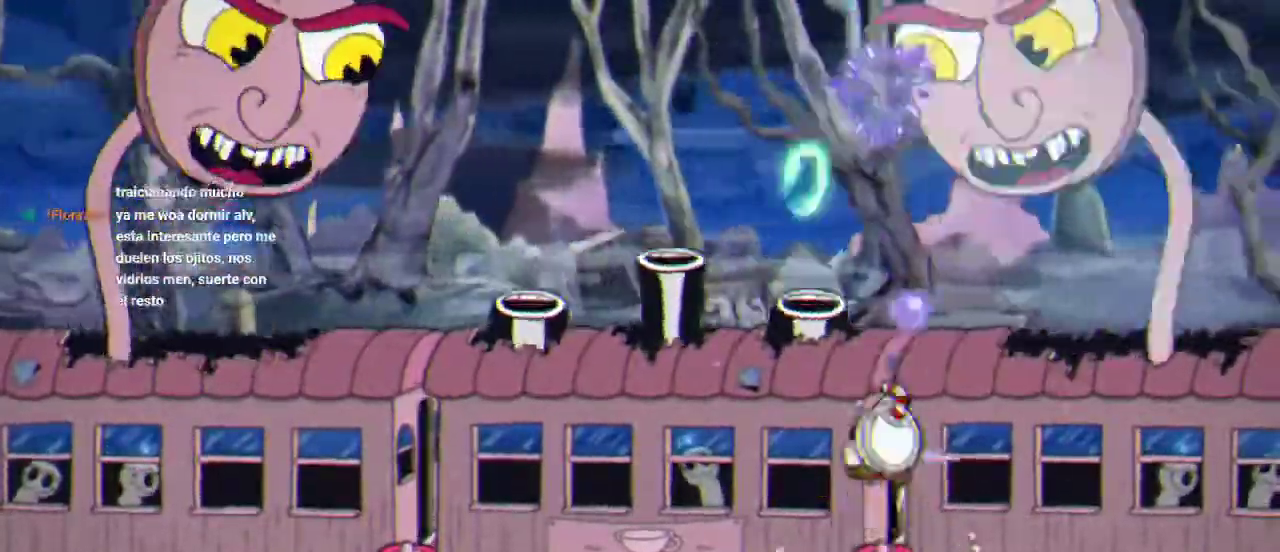
{"buttons": ["R1", "DPAD_UP"], "left_stick": "center", "right_stick": "center", "events": [[67, "A", "up"]]}
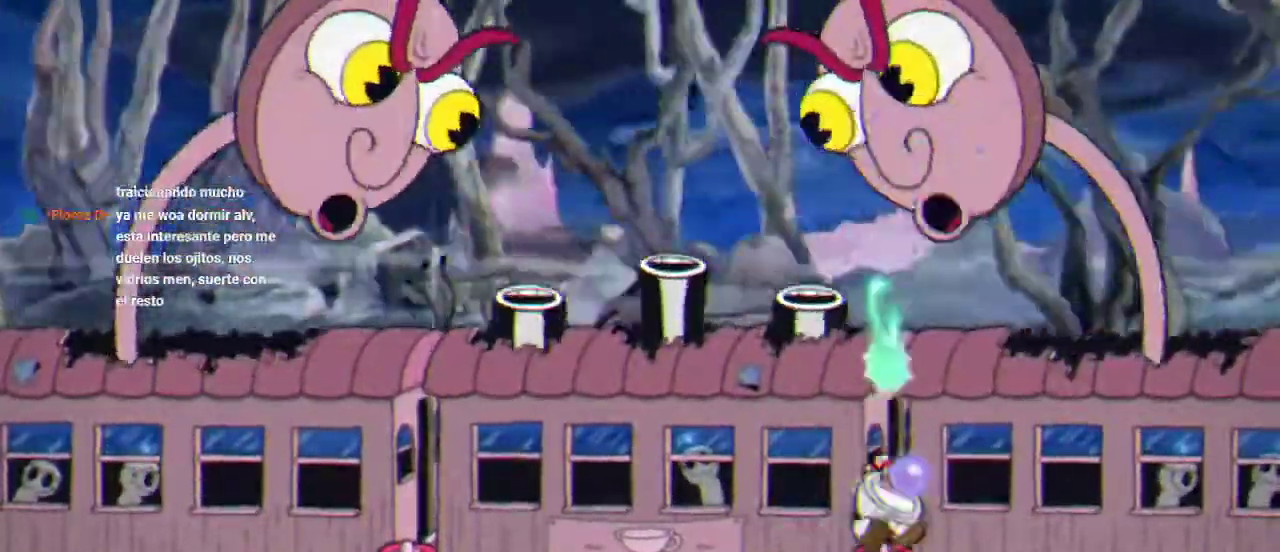
{"buttons": ["R1", "DPAD_UP"], "left_stick": "center", "right_stick": "center", "events": [[233, "A", "down"], [433, "A", "up"]]}
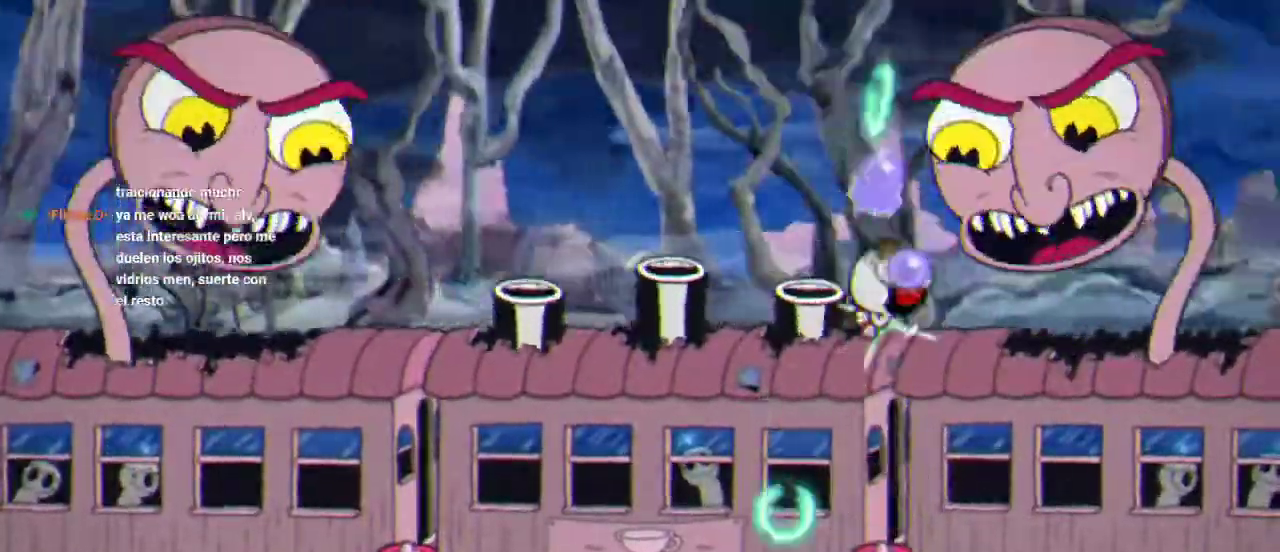
{"buttons": ["R1", "DPAD_UP"], "left_stick": "center", "right_stick": "center", "events": []}
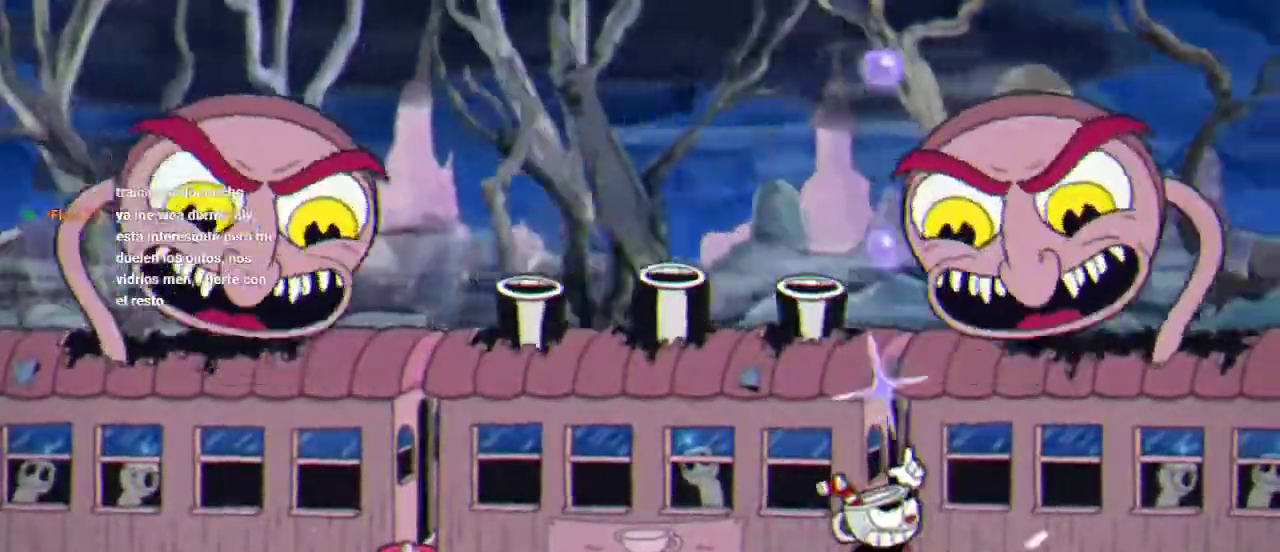
{"buttons": ["R1", "DPAD_UP"], "left_stick": "center", "right_stick": "center", "events": [[100, "A", "down"], [300, "A", "up"]]}
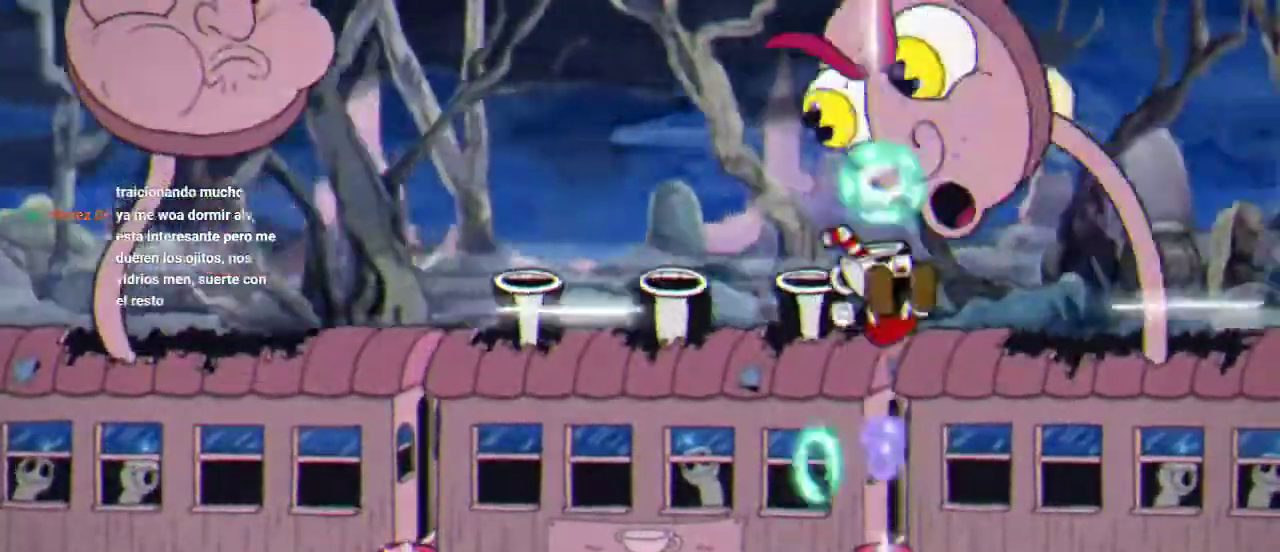
{"buttons": ["R1", "DPAD_UP"], "left_stick": "center", "right_stick": "center", "events": [[33, "L1", "down"], [233, "L1", "up"]]}
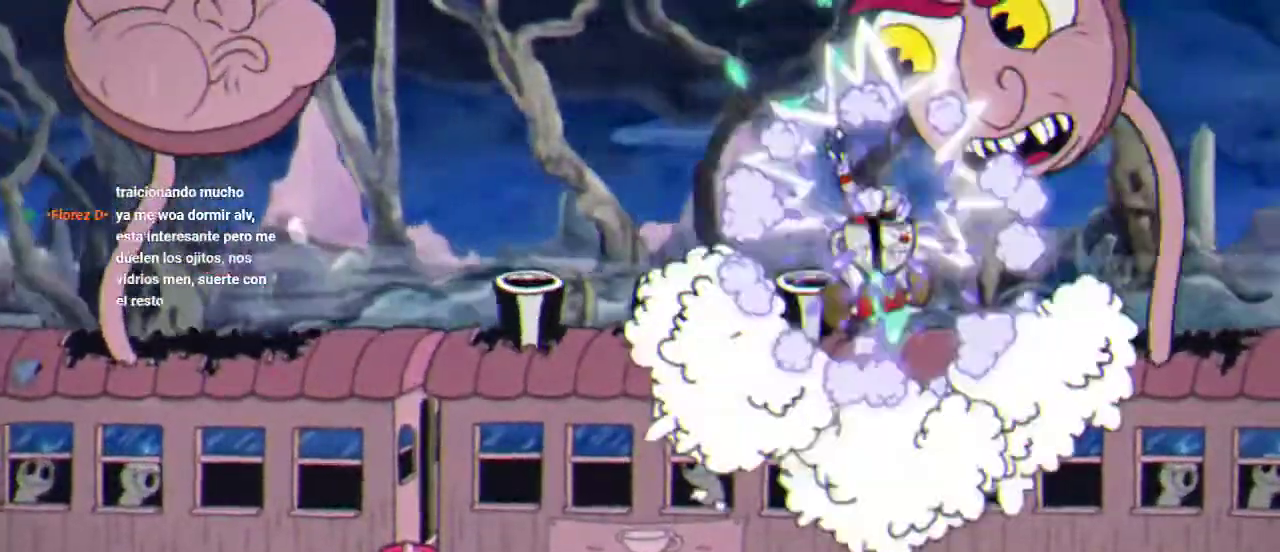
{"buttons": ["R1", "DPAD_UP"], "left_stick": "center", "right_stick": "center", "events": []}
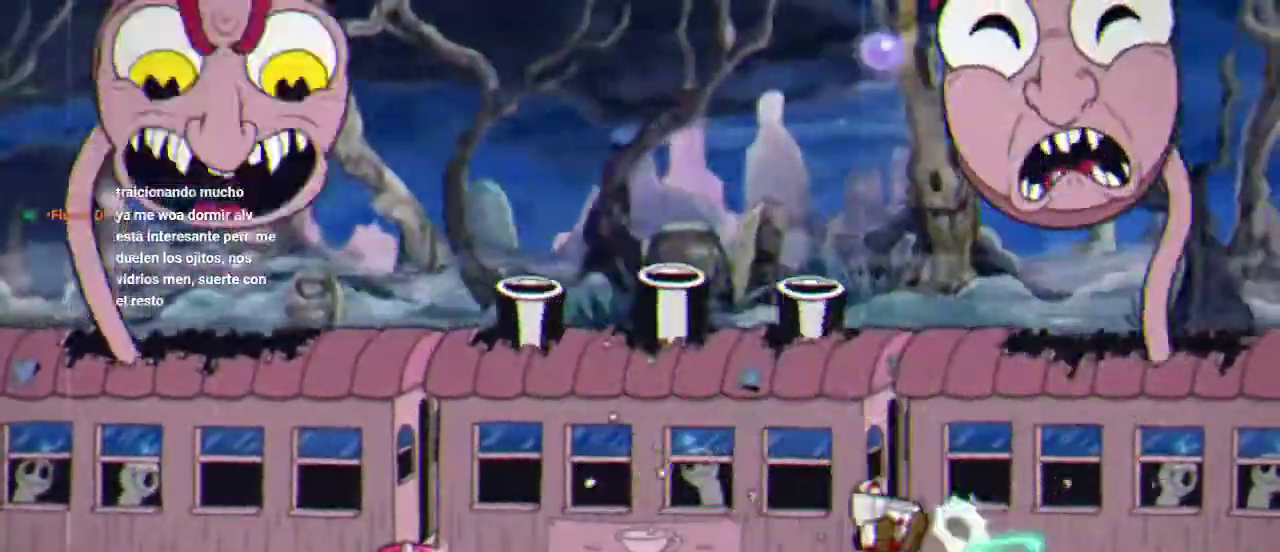
{"buttons": ["A", "R1"], "left_stick": "center", "right_stick": "center", "events": [[33, "A", "down"], [33, "DPAD_UP", "up"], [100, "A", "up"], [467, "A", "down"]]}
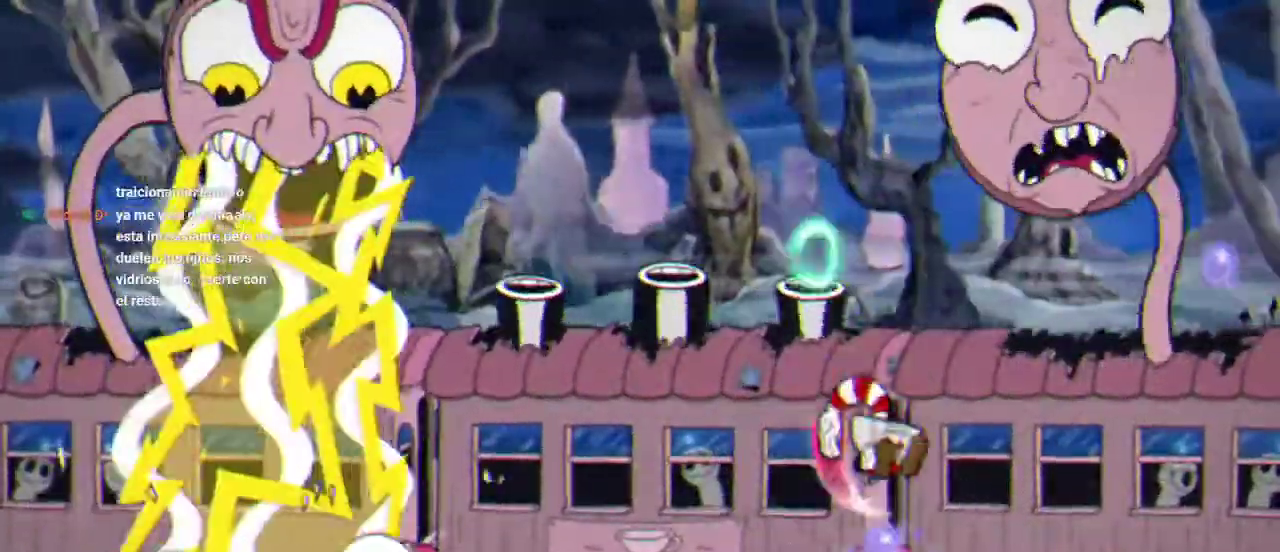
{"buttons": ["R1"], "left_stick": "center", "right_stick": "center", "events": [[133, "A", "up"]]}
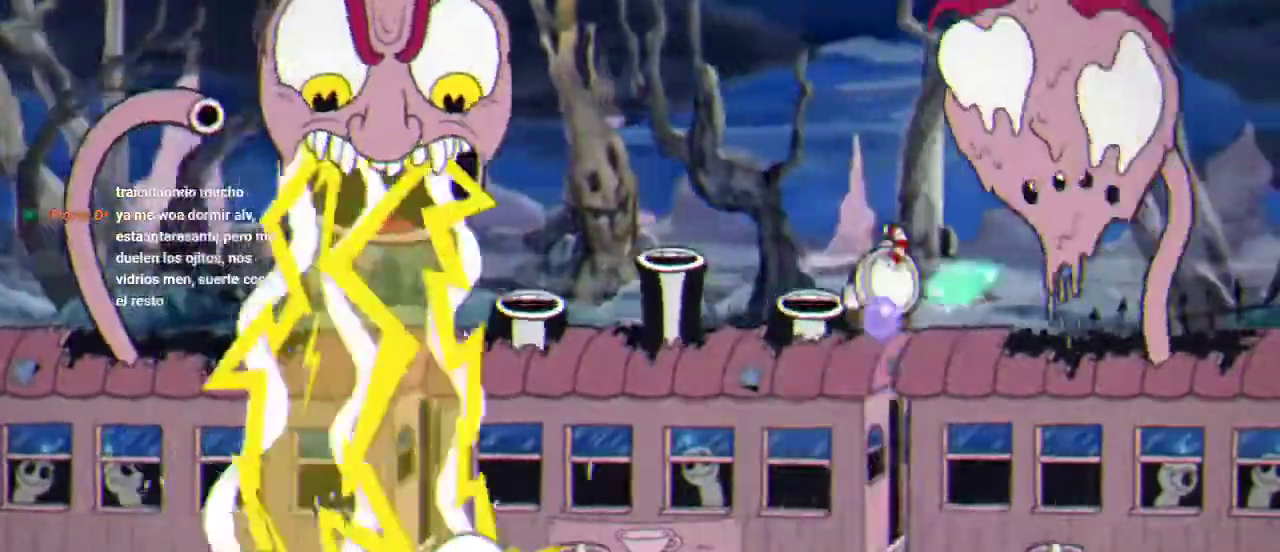
{"buttons": ["R1"], "left_stick": "center", "right_stick": "center", "events": [[67, "DPAD_RIGHT", "down"], [467, "DPAD_RIGHT", "up"]]}